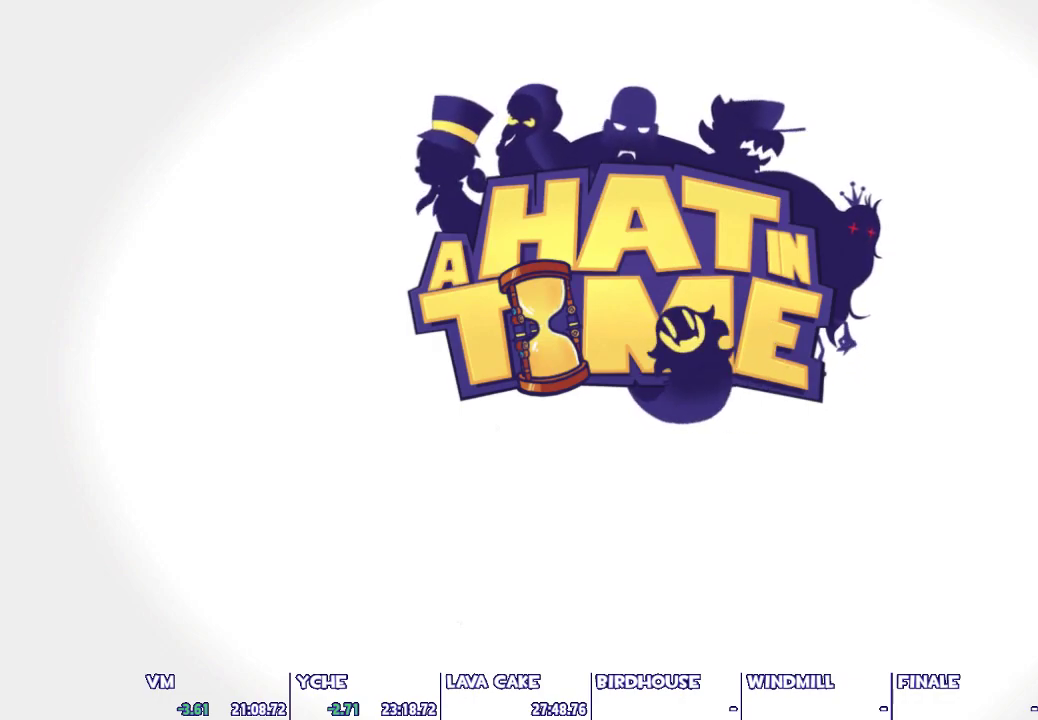
Gameplay with keyboard and mouse; each line is a JSON object with the keys and mouse buttons held at the frame after it. "events" lists presses ("down") and releases ("up") of "1", "2", "3", "4", "5", "a", "alt", "c", "caps_lock", "ctrl", "d", "e", "escape", "f", "g", "q", "r", "s", "shift", "space", "t", "tab", "v", "w", "x", "z", "mouse_left", "mouse_wheel" and "mouse_right" between this image and that frame as [ms after this image, input, new state], when the widget could be followed in between. "mouse_left", "mouse_wheel", "mouse_right" = the "left", "wheel", "right" buttons of the "mouse" list. No other keys are recorded. "wheel" means that the mouse wheel is clicked or scrolled. Not read: mouse_move.
{"keys": ["ctrl", "s"], "mouse": [], "events": [[117, "s", "down"], [317, "ctrl", "down"]]}
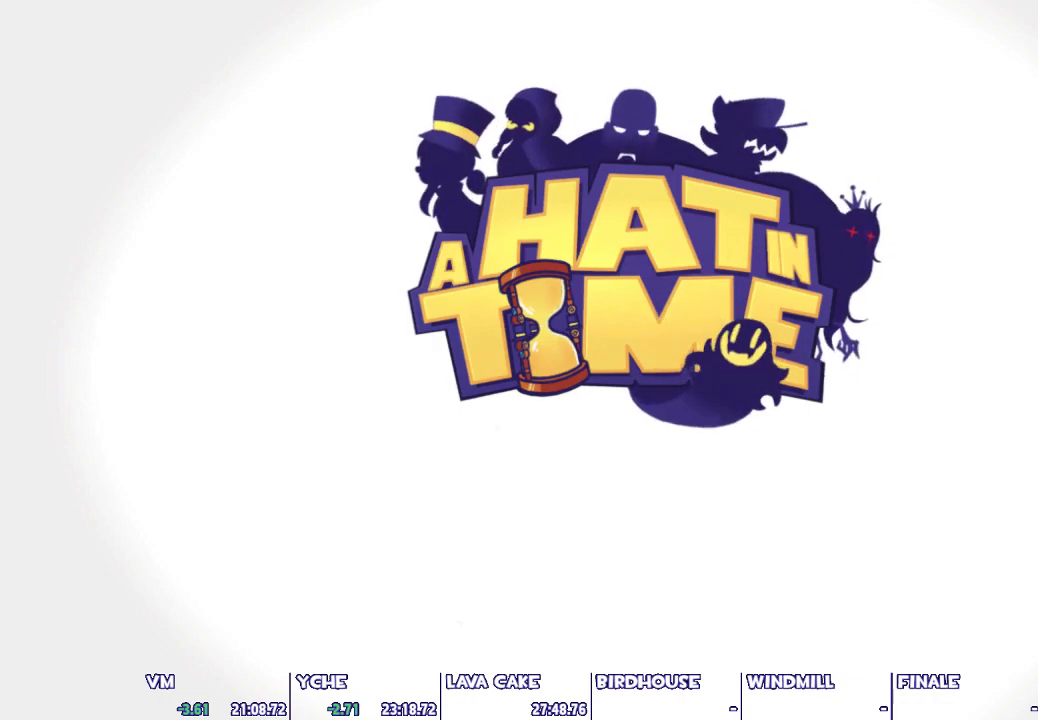
{"keys": ["ctrl", "s"], "mouse": [], "events": []}
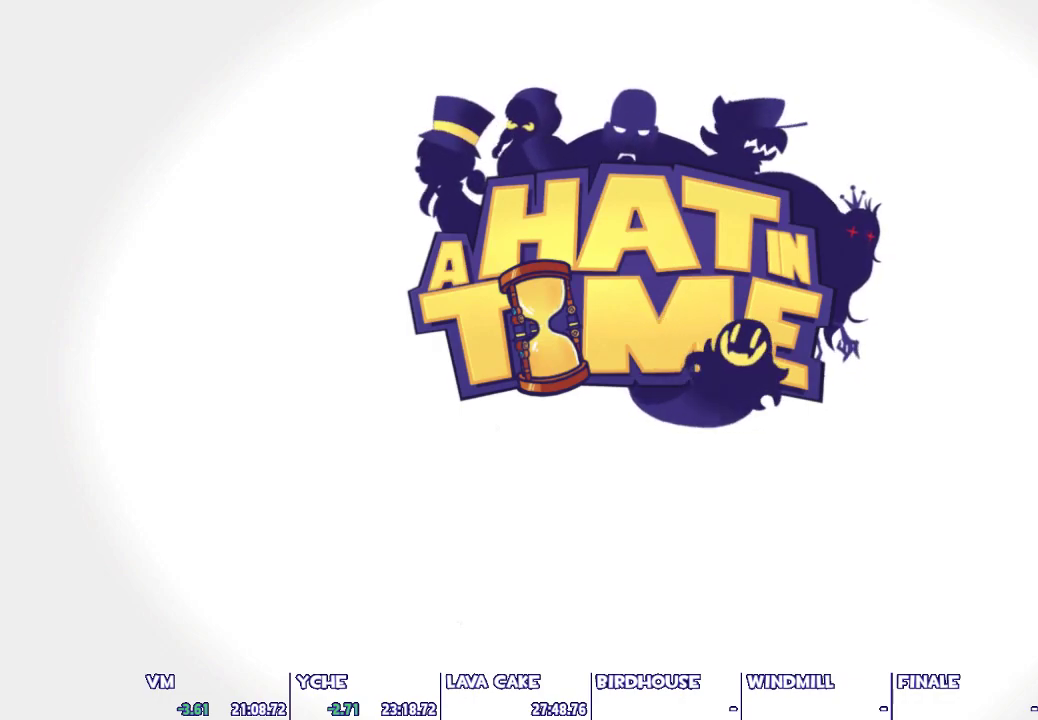
{"keys": ["ctrl", "s"], "mouse": [], "events": []}
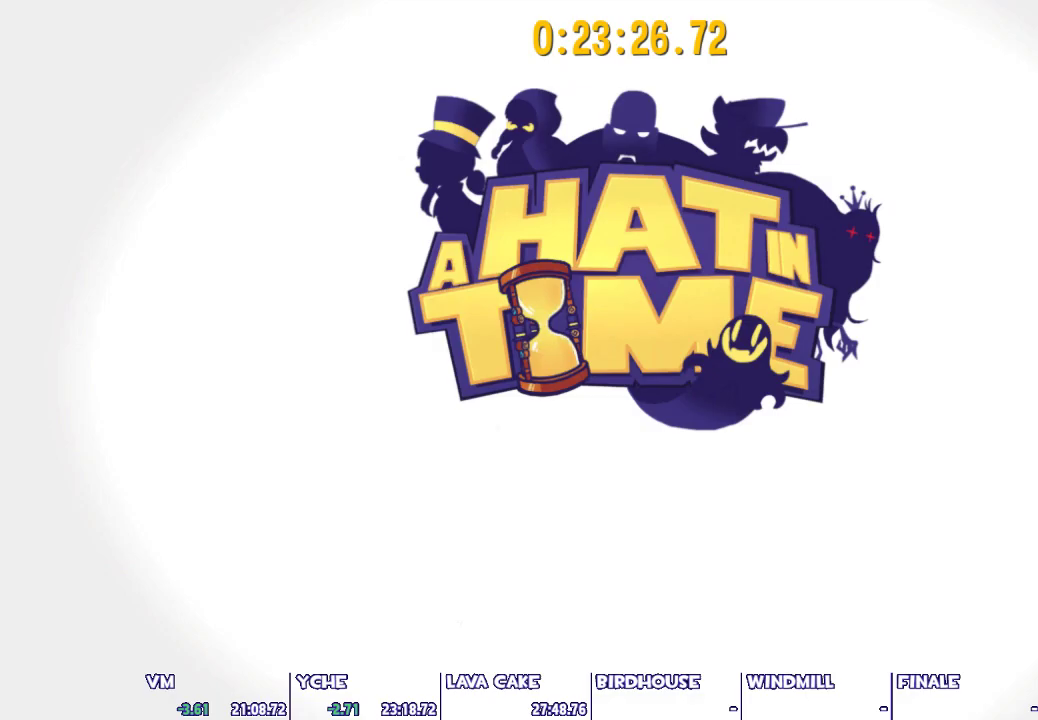
{"keys": ["ctrl", "s"], "mouse": [], "events": []}
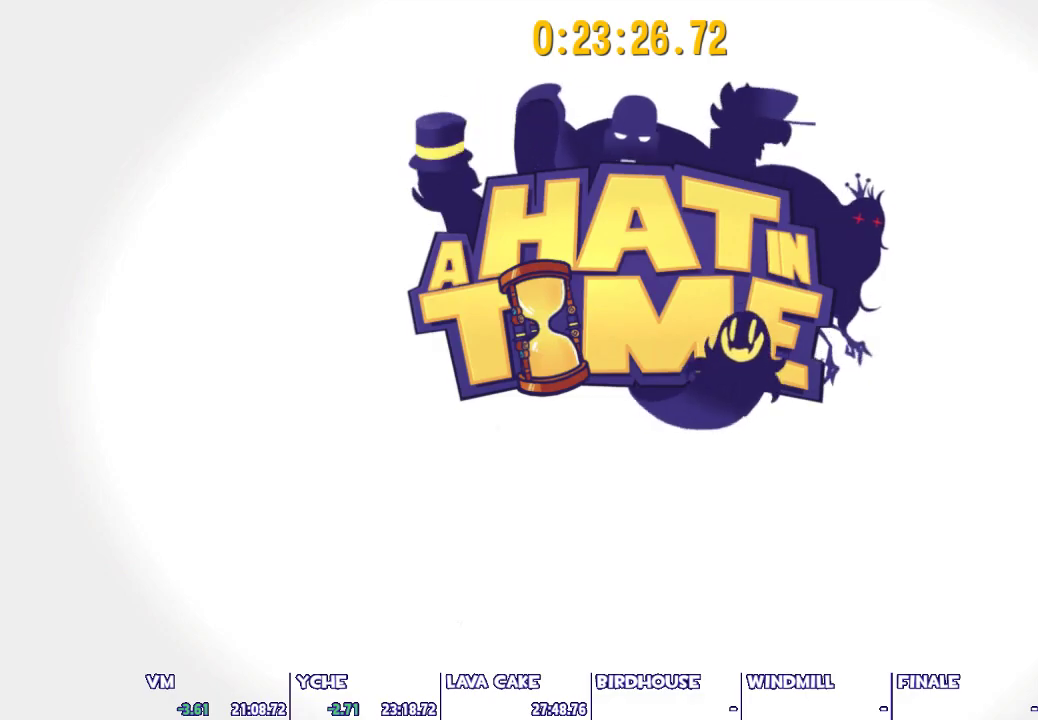
{"keys": ["ctrl", "s"], "mouse": [], "events": []}
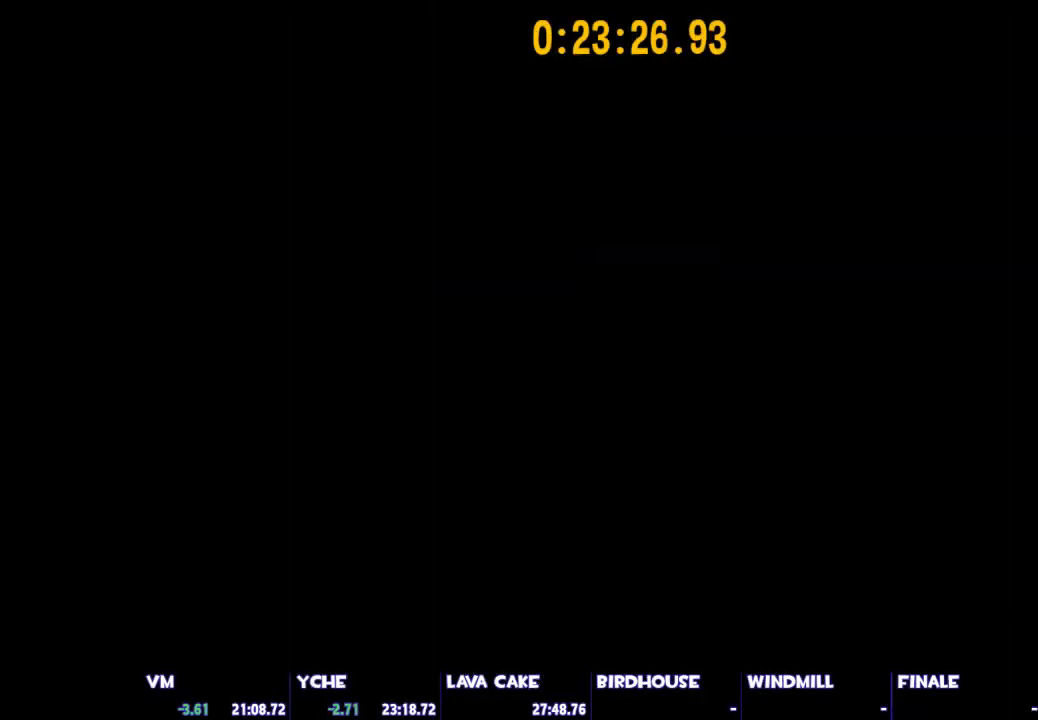
{"keys": ["s"], "mouse": [], "events": [[433, "ctrl", "up"]]}
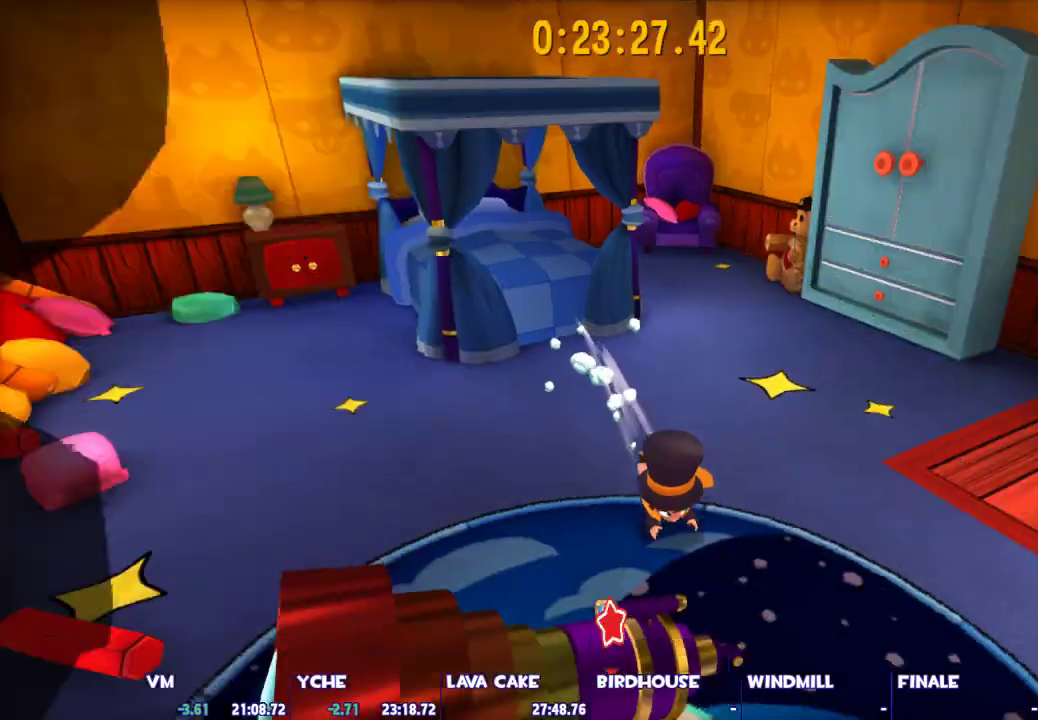
{"keys": ["d", "shift"], "mouse": [], "events": [[83, "3", "down"], [83, "space", "down"], [217, "3", "up"], [217, "space", "up"], [367, "s", "up"], [400, "d", "down"], [400, "shift", "down"]]}
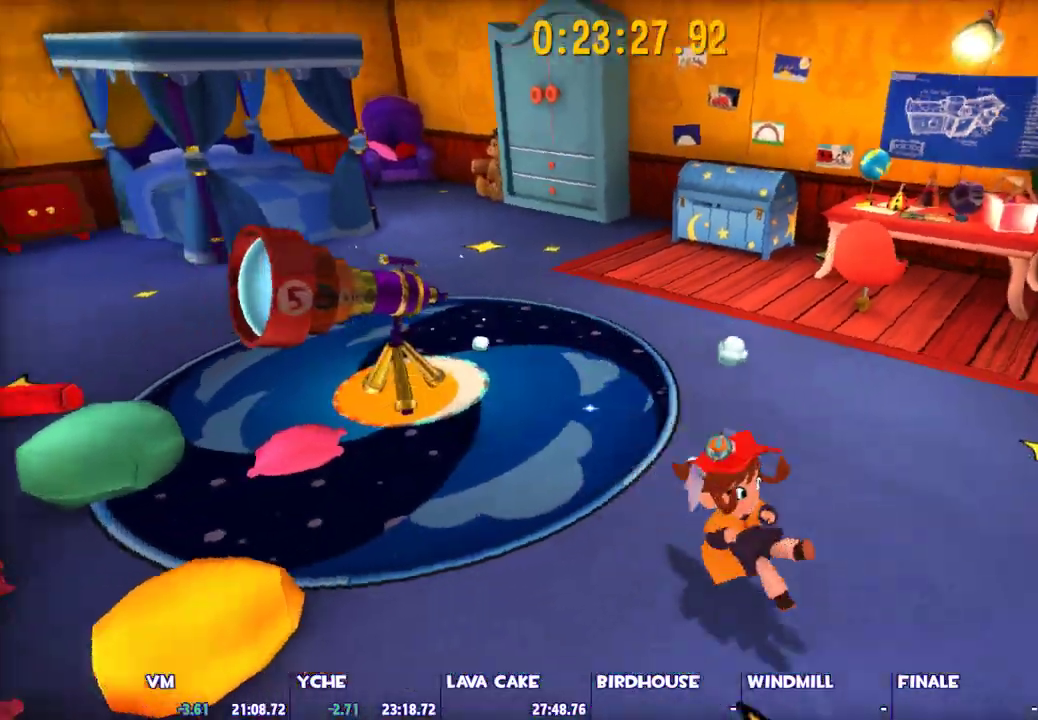
{"keys": ["d", "shift", "w"], "mouse": [], "events": [[233, "w", "down"]]}
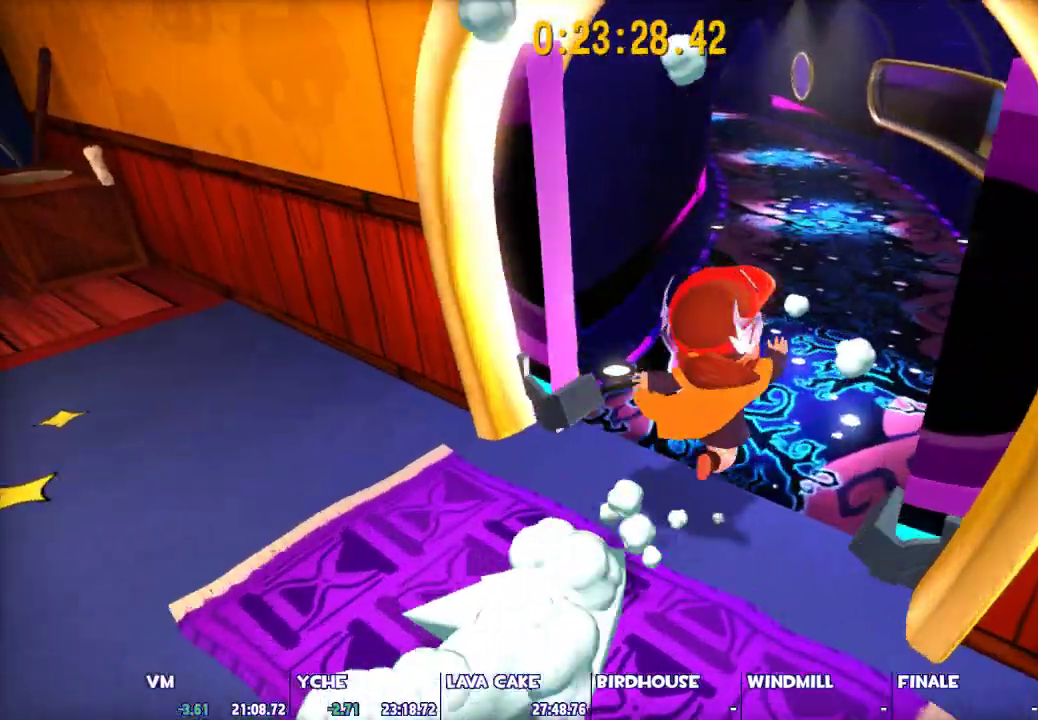
{"keys": ["w"], "mouse": [], "events": [[17, "shift", "up"], [67, "d", "up"], [117, "ctrl", "down"], [300, "ctrl", "up"]]}
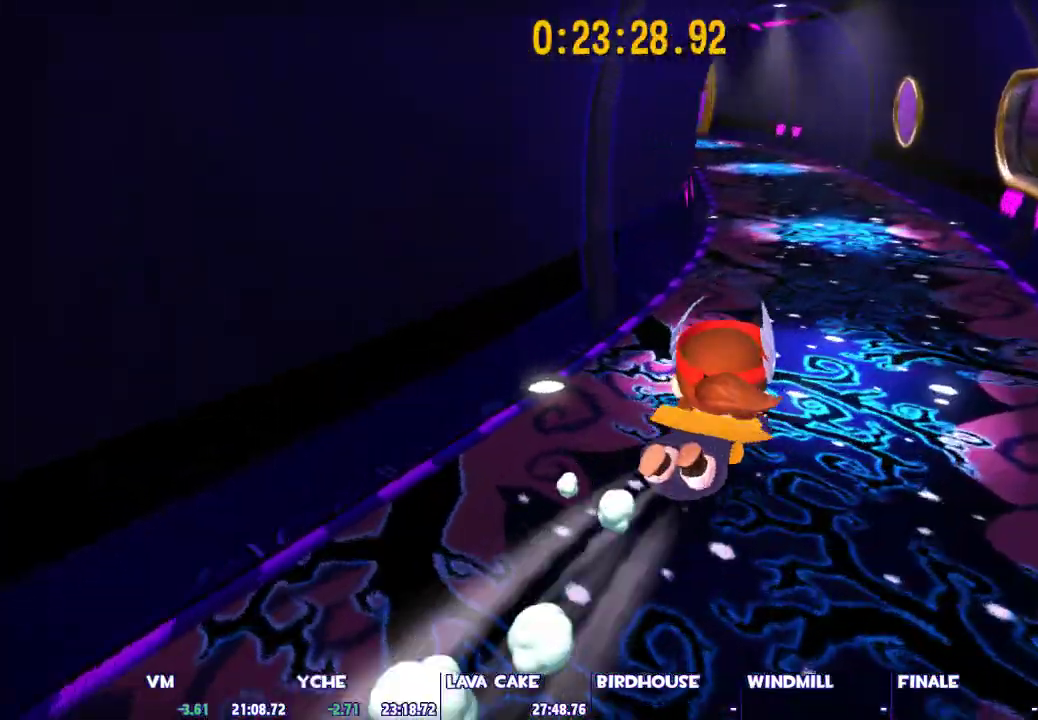
{"keys": ["ctrl", "w"], "mouse": [], "events": [[83, "space", "down"], [167, "space", "up"], [367, "ctrl", "down"]]}
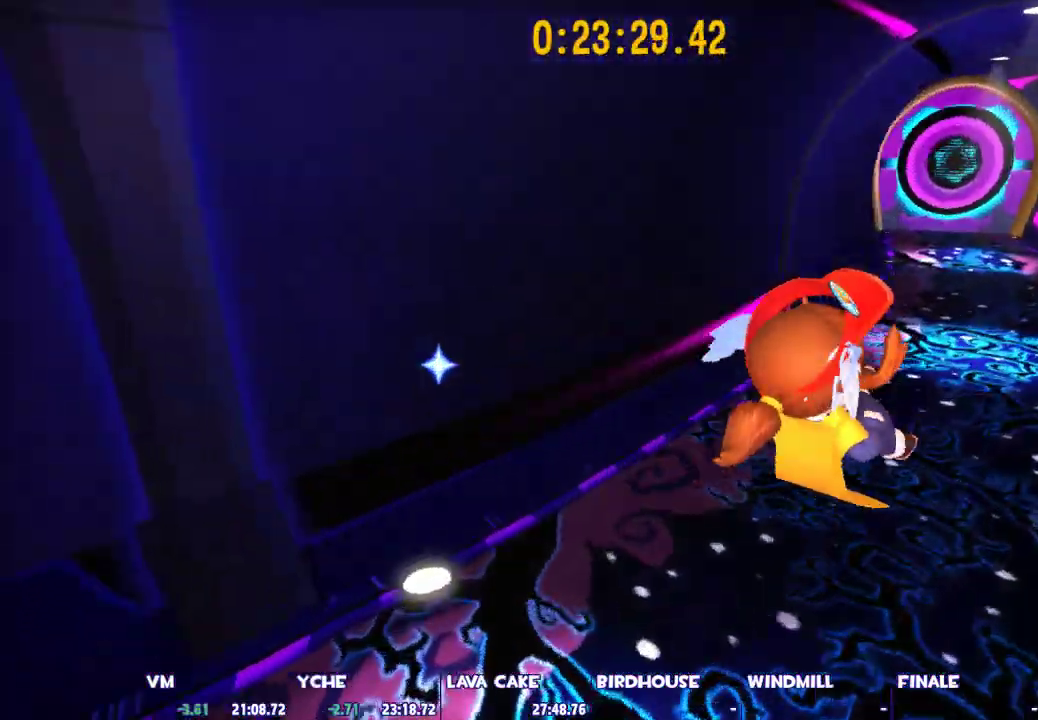
{"keys": ["w"], "mouse": [], "events": [[417, "ctrl", "up"]]}
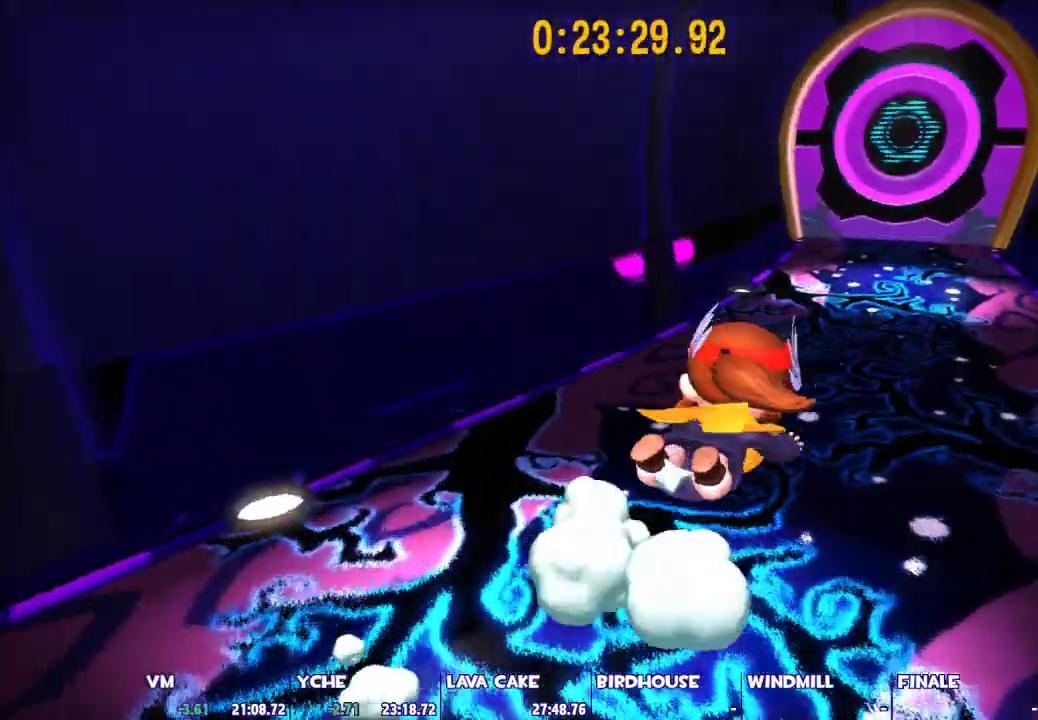
{"keys": ["ctrl", "w"], "mouse": [], "events": [[17, "space", "down"], [117, "space", "up"], [400, "ctrl", "down"]]}
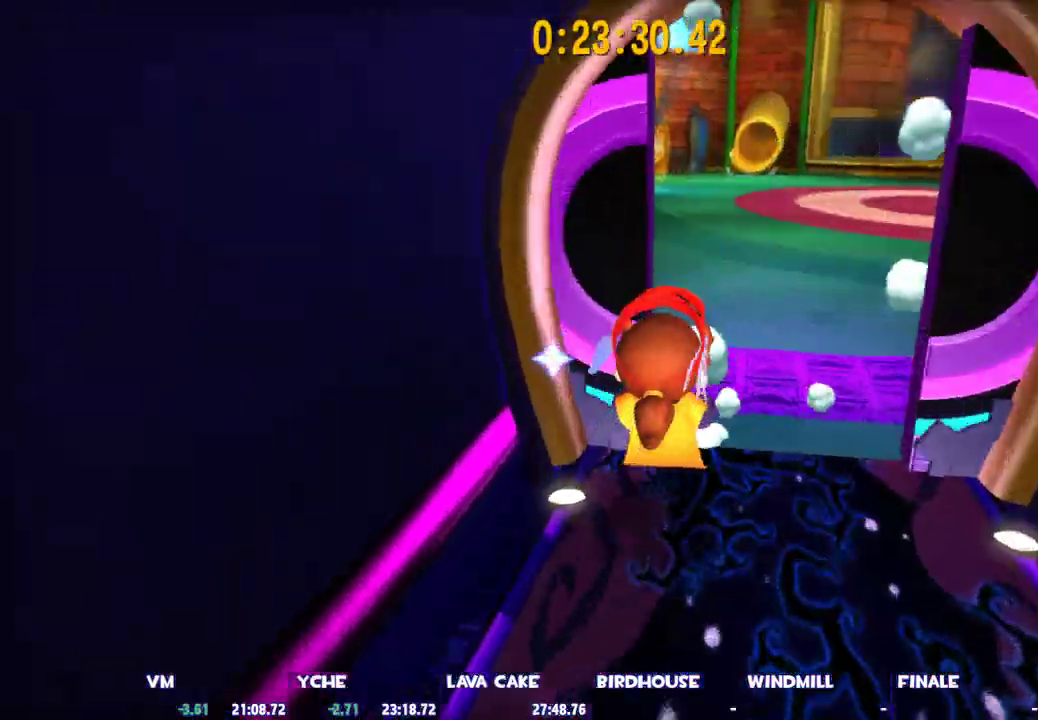
{"keys": ["space", "w"], "mouse": [], "events": [[367, "ctrl", "up"], [450, "space", "down"]]}
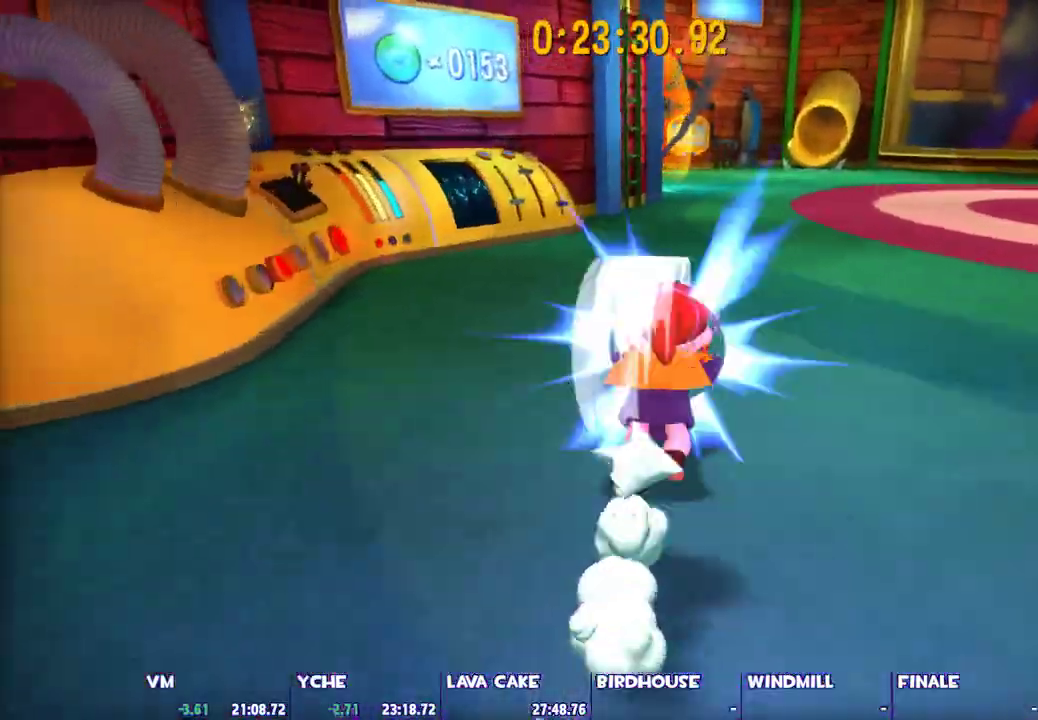
{"keys": ["ctrl", "w"], "mouse": [], "events": [[100, "space", "up"], [233, "d", "down"], [333, "d", "up"], [417, "ctrl", "down"]]}
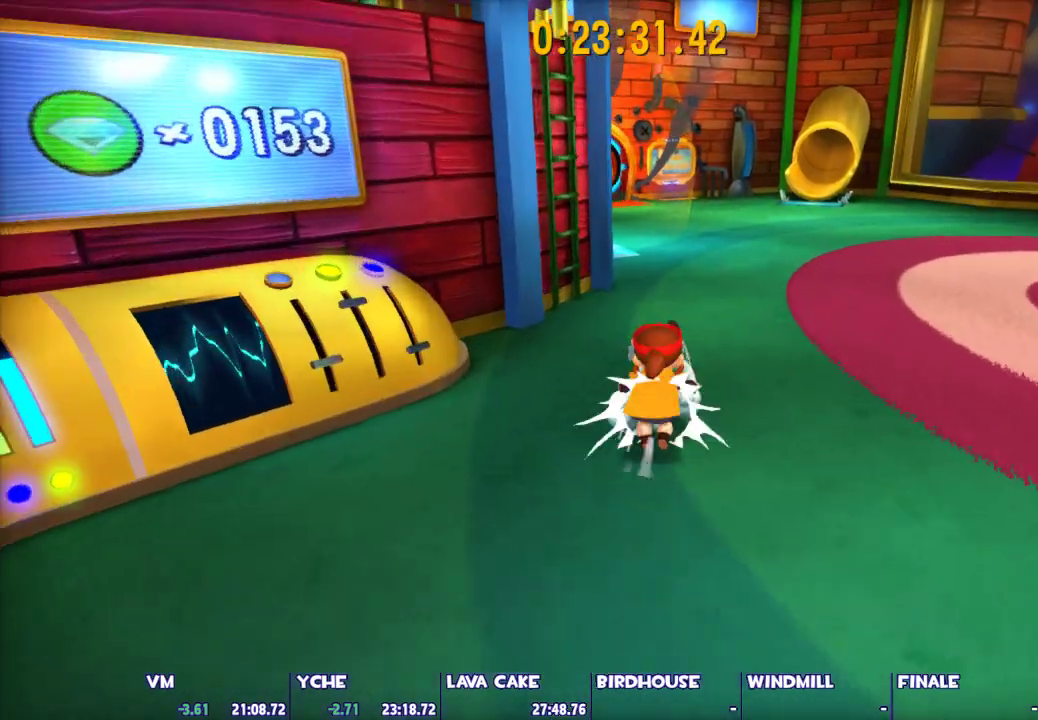
{"keys": ["space", "w"], "mouse": [], "events": [[300, "ctrl", "up"], [400, "space", "down"]]}
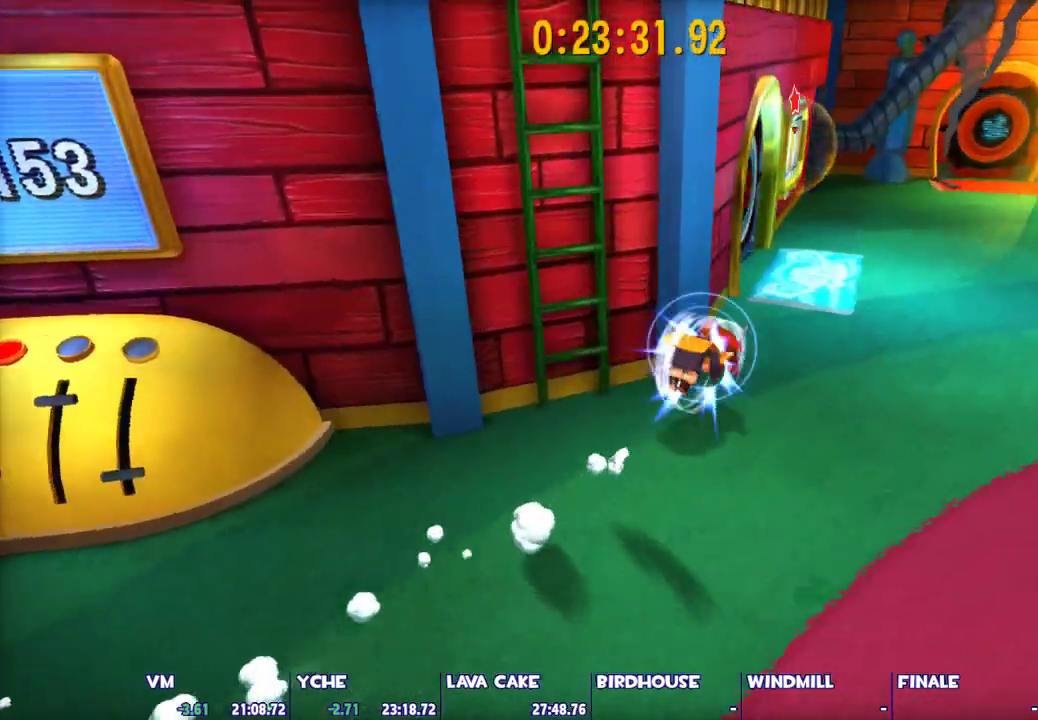
{"keys": ["shift", "w"], "mouse": [], "events": [[33, "shift", "down"], [33, "space", "up"]]}
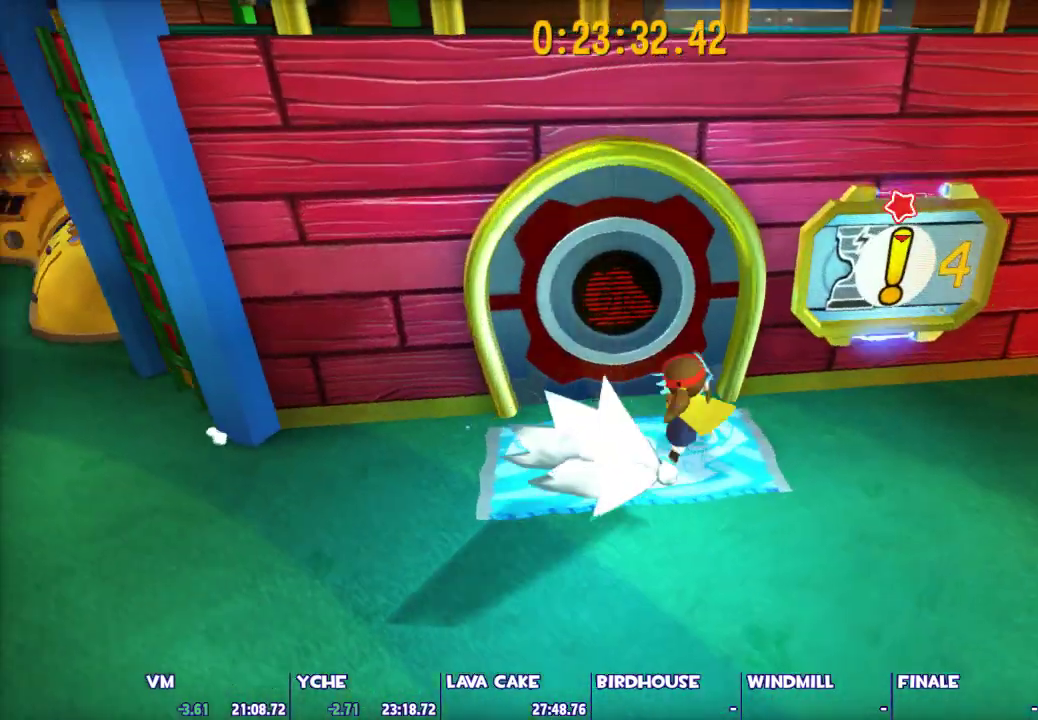
{"keys": ["w"], "mouse": [], "events": [[150, "e", "down"], [183, "shift", "up"], [233, "e", "up"], [283, "e", "down"], [417, "e", "up"]]}
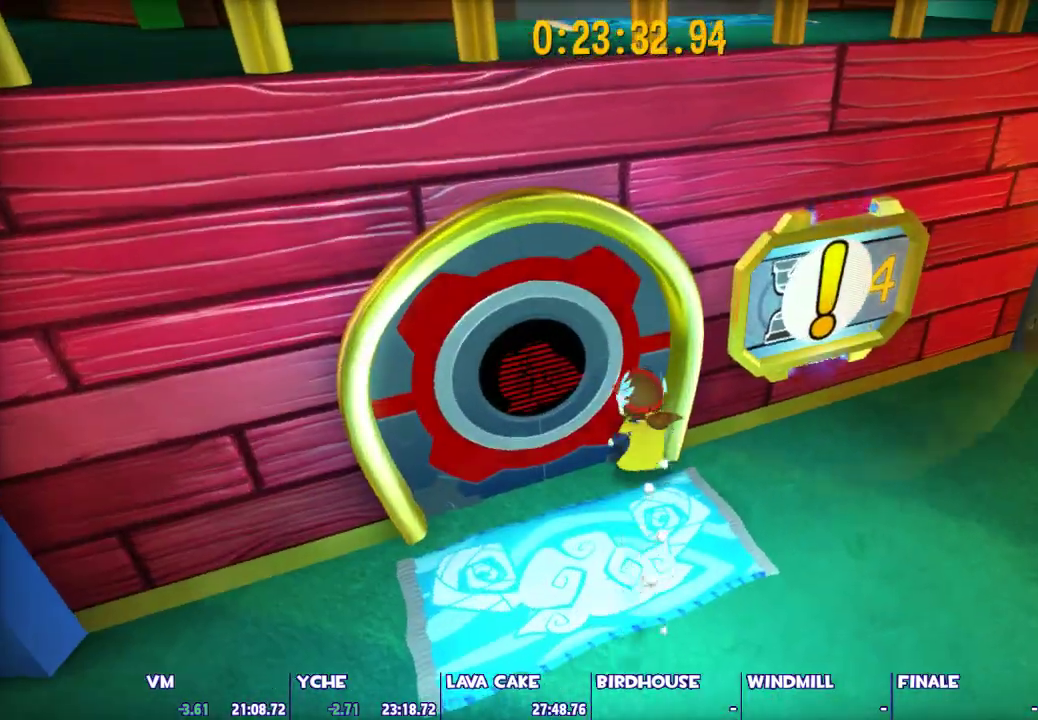
{"keys": ["w"], "mouse": [], "events": []}
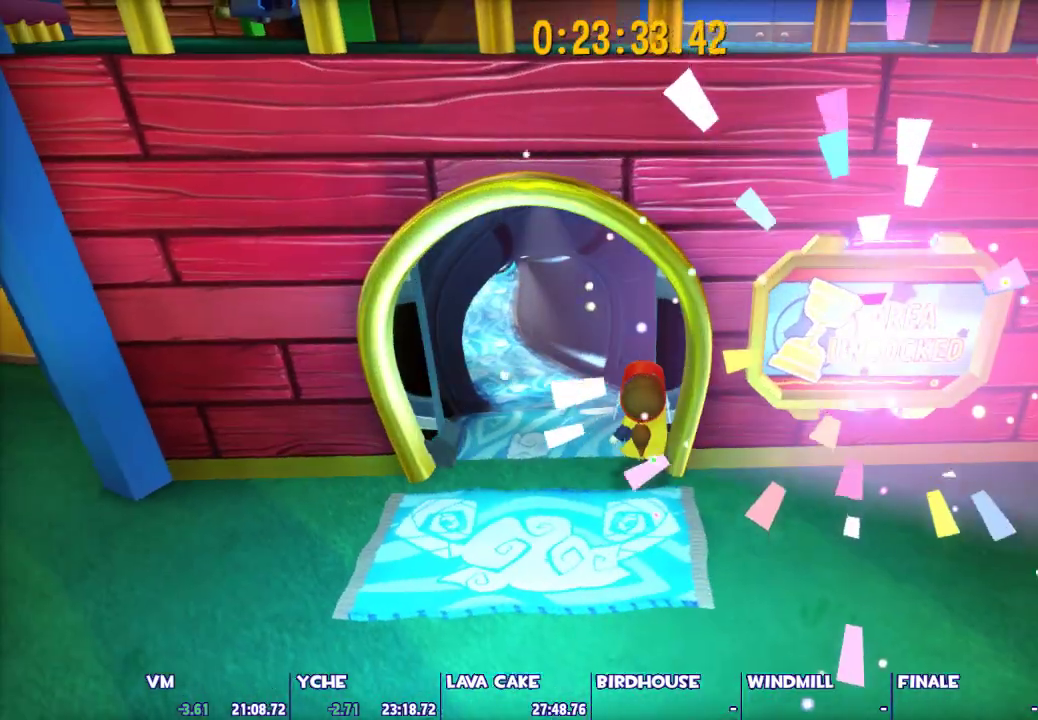
{"keys": ["w"], "mouse": [], "events": []}
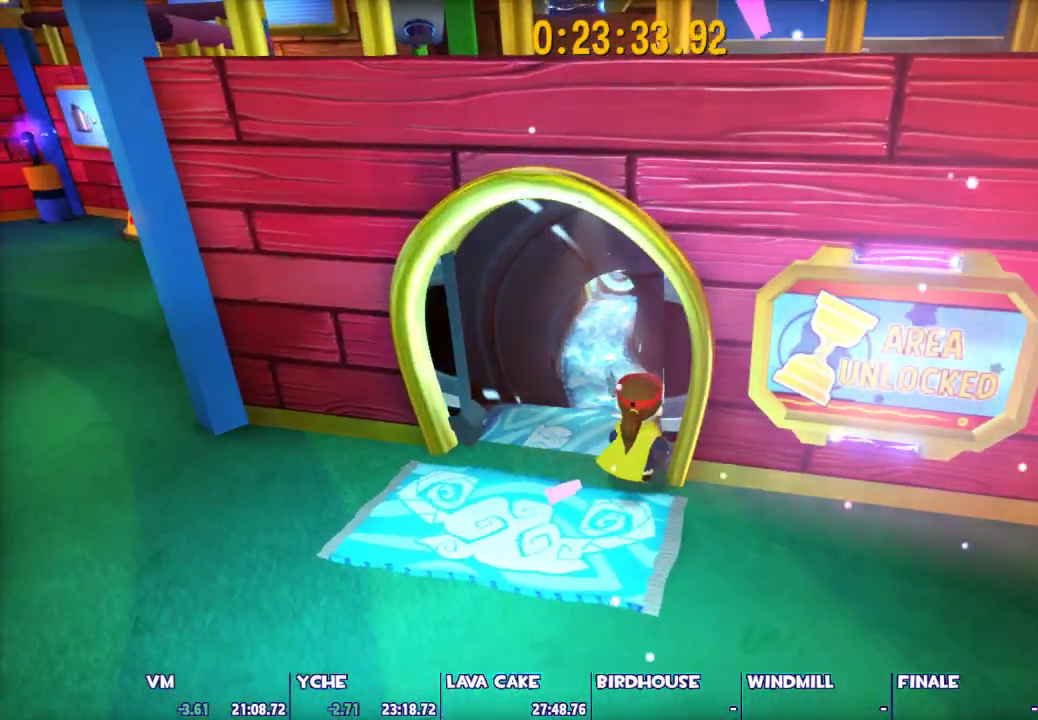
{"keys": [], "mouse": [], "events": [[150, "w", "up"]]}
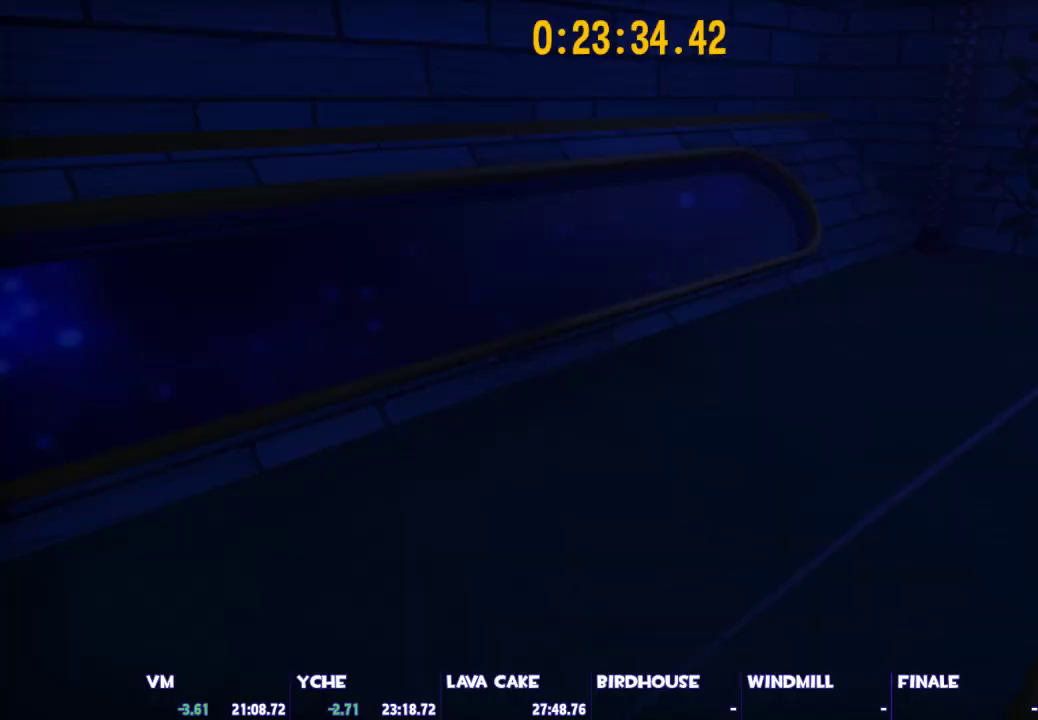
{"keys": [], "mouse": ["left", "right"], "events": [[250, "mouse_right", "down"], [300, "mouse_left", "down"], [350, "mouse_right", "up"], [383, "mouse_left", "up"], [433, "mouse_left", "down"], [433, "mouse_right", "down"]]}
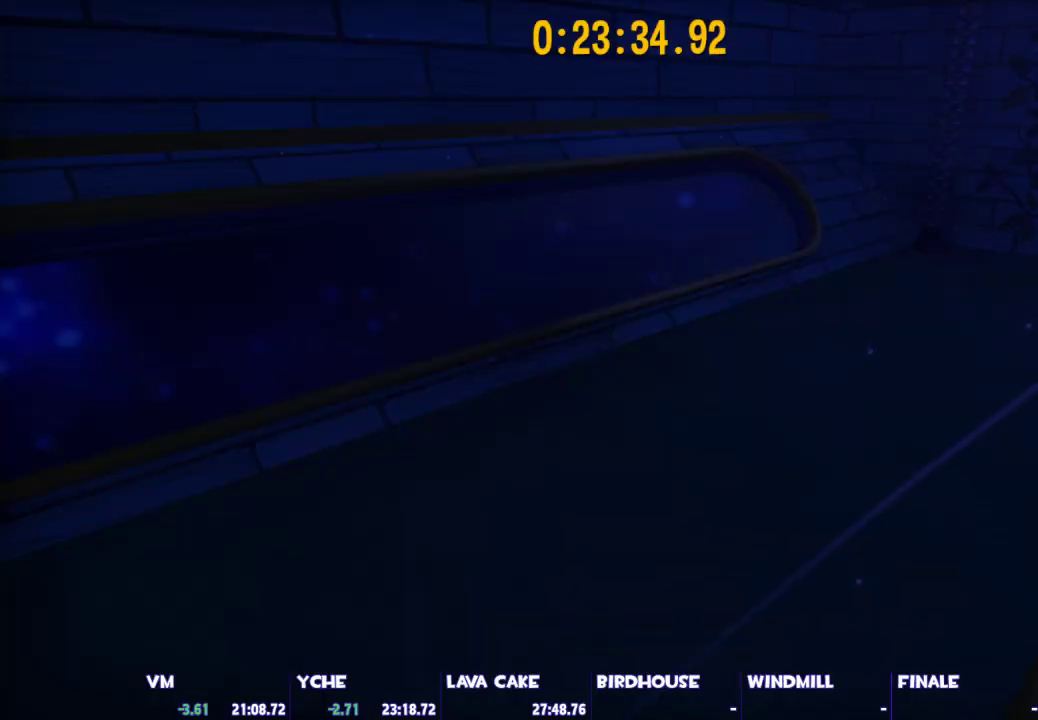
{"keys": [], "mouse": [], "events": [[33, "mouse_left", "up"], [33, "mouse_right", "up"], [133, "mouse_left", "down"], [133, "mouse_right", "down"], [217, "mouse_left", "up"], [217, "mouse_right", "up"], [267, "mouse_left", "down"], [267, "mouse_right", "down"], [367, "mouse_left", "up"], [367, "mouse_right", "up"], [400, "mouse_left", "down"], [400, "mouse_right", "down"], [500, "mouse_left", "up"], [500, "mouse_right", "up"]]}
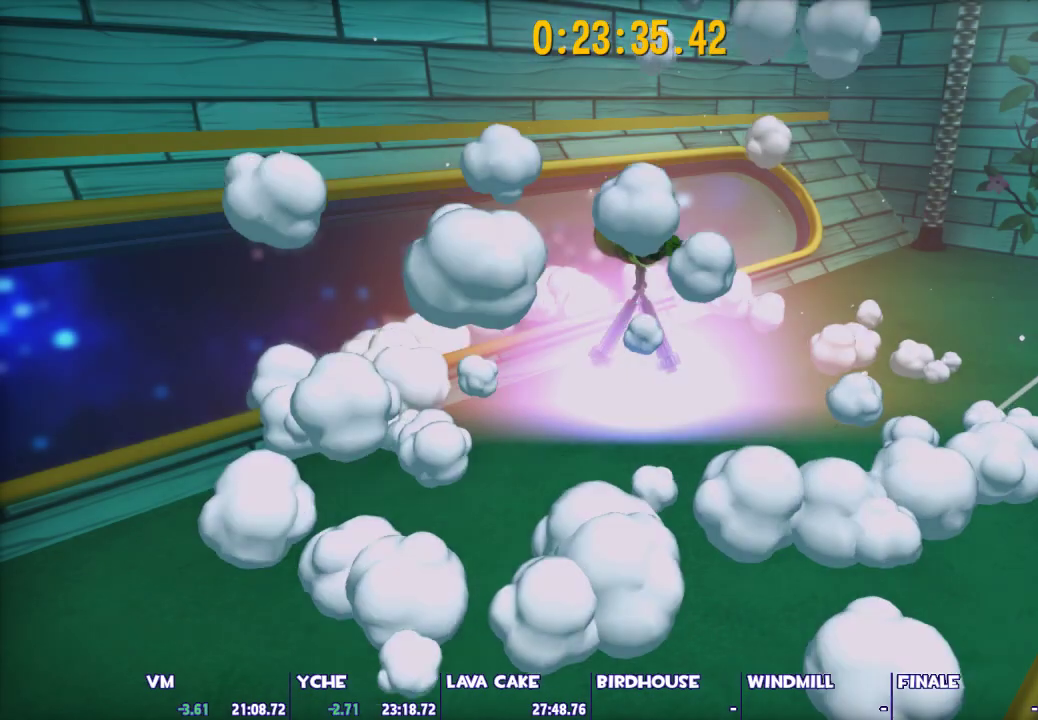
{"keys": [], "mouse": [], "events": [[50, "mouse_left", "down"], [100, "mouse_right", "down"], [133, "mouse_right", "up"], [183, "mouse_left", "up"], [233, "mouse_right", "down"], [283, "mouse_left", "down"], [333, "mouse_left", "up"], [333, "mouse_right", "up"], [383, "mouse_left", "down"], [383, "mouse_right", "down"], [467, "mouse_left", "up"], [467, "mouse_right", "up"]]}
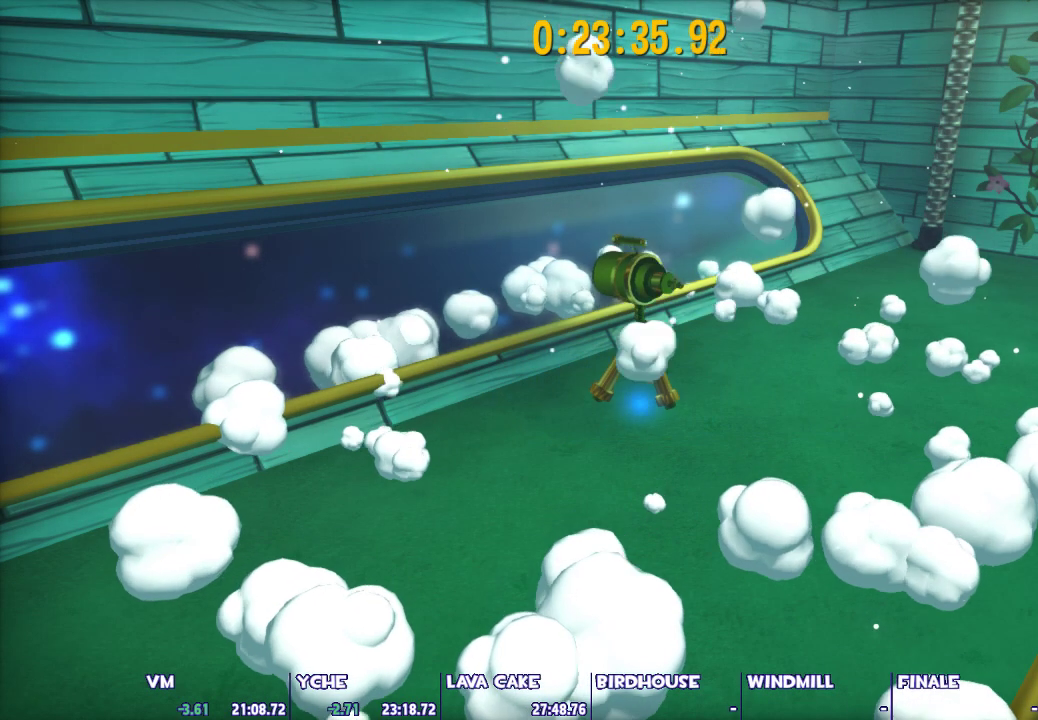
{"keys": [], "mouse": ["left", "right"], "events": [[67, "mouse_left", "down"], [67, "mouse_right", "down"], [117, "mouse_right", "up"], [150, "mouse_left", "up"], [200, "mouse_left", "down"], [200, "mouse_right", "down"], [300, "mouse_left", "up"], [300, "mouse_right", "up"], [350, "mouse_left", "down"], [350, "mouse_right", "down"], [433, "mouse_left", "up"], [433, "mouse_right", "up"], [483, "mouse_left", "down"], [483, "mouse_right", "down"]]}
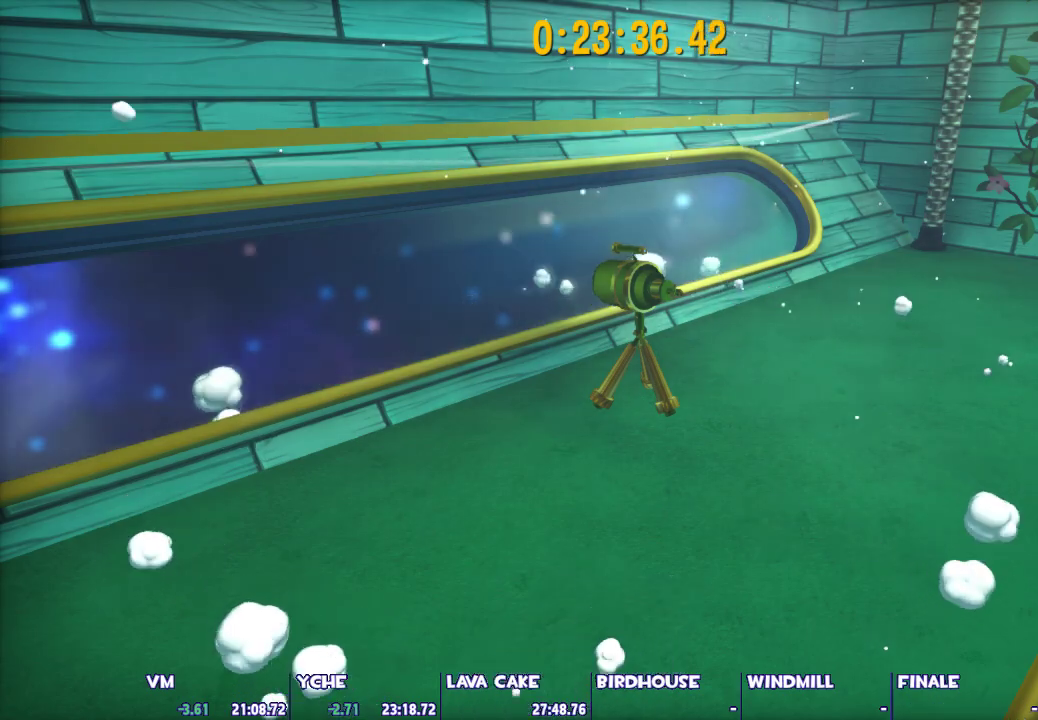
{"keys": ["a", "shift", "w"], "mouse": [], "events": [[83, "mouse_left", "up"], [83, "mouse_right", "up"], [133, "mouse_left", "down"], [133, "mouse_right", "down"], [217, "mouse_left", "up"], [217, "mouse_right", "up"], [267, "mouse_left", "down"], [267, "mouse_right", "down"], [367, "mouse_left", "up"], [400, "a", "down"], [400, "mouse_right", "up"], [400, "w", "down"], [450, "shift", "down"]]}
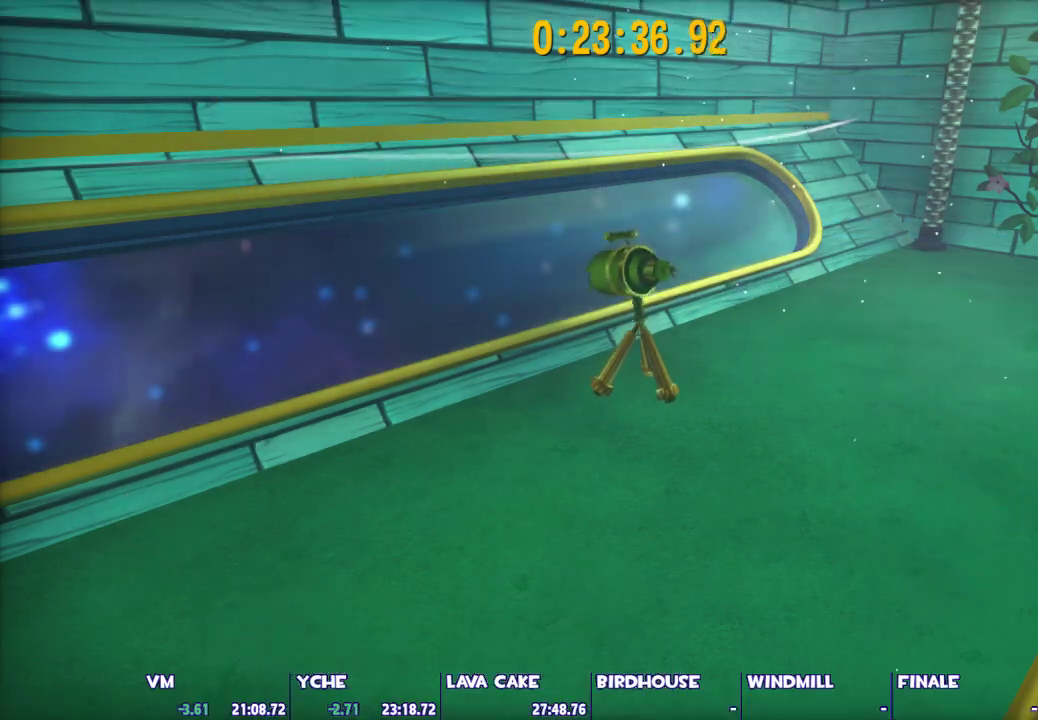
{"keys": ["a", "shift", "w"], "mouse": [], "events": []}